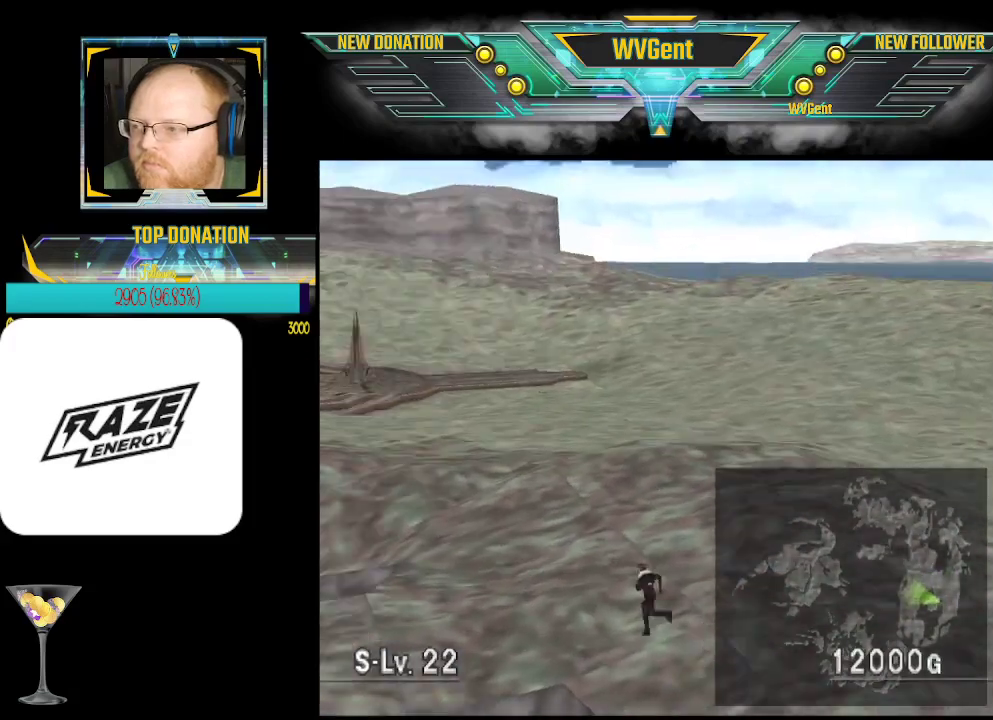
Gameplay with a controller (PlayStation layout); each line is a JSON object with the inputs held at the frame after it. "events" lists button and stick changes between this image and that frame as [ms after this image, input, new state], when the widget could be followed in between. Not read: right_stick.
{"buttons": [], "left_stick": "center", "events": [[67, "left_stick", "center"]]}
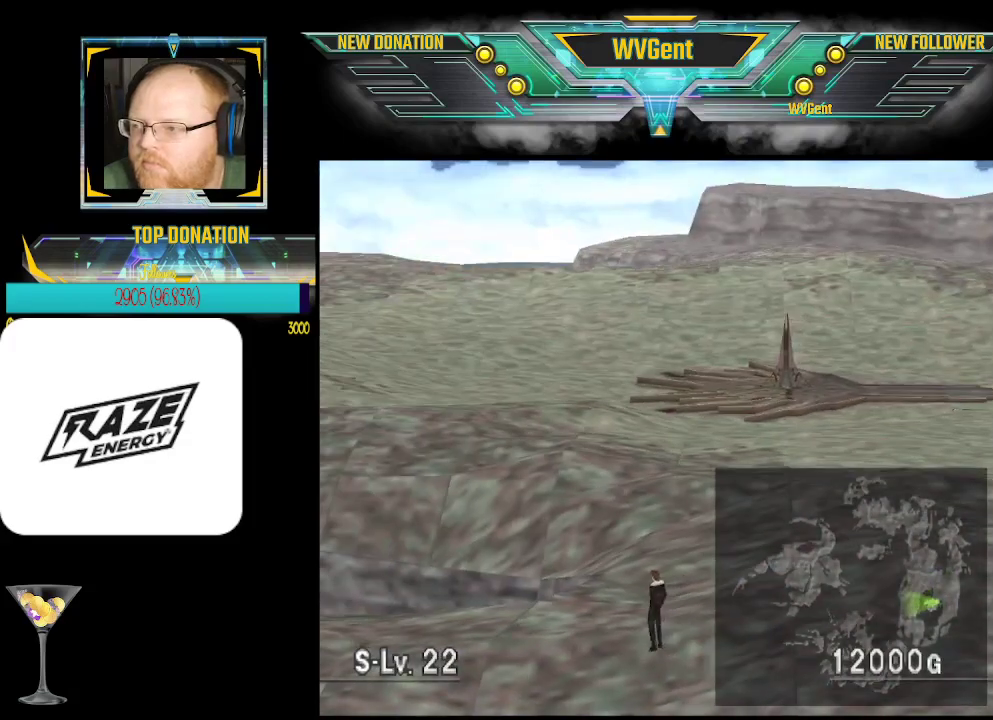
{"buttons": [], "left_stick": "up-left", "events": [[67, "left_stick", "up"], [133, "left_stick", "up-right"], [367, "left_stick", "up"], [500, "left_stick", "up-left"]]}
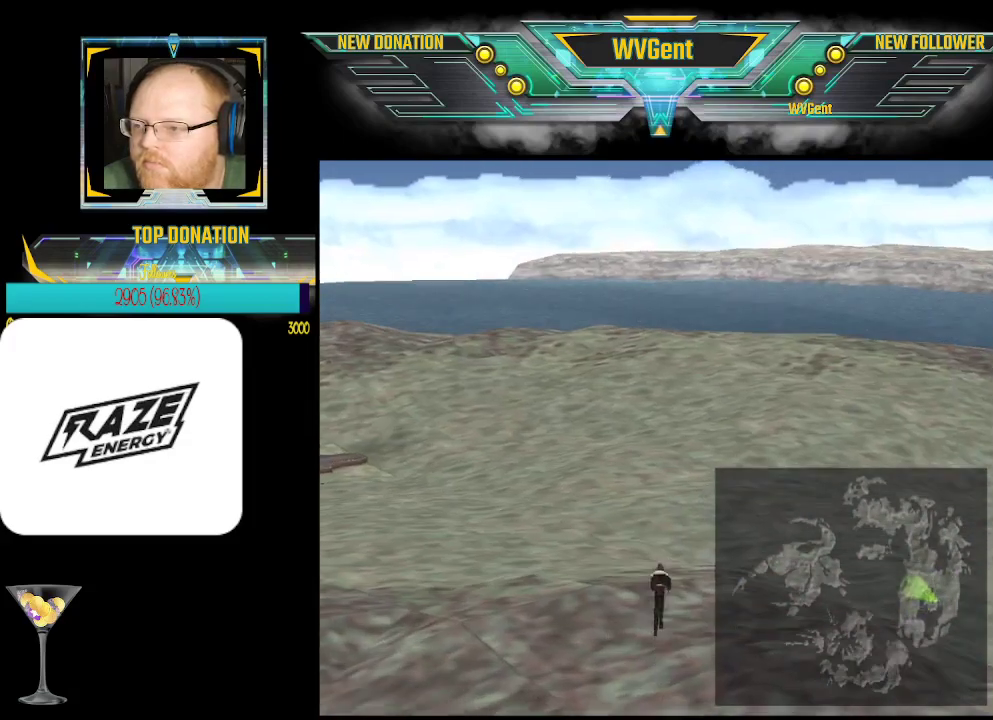
{"buttons": [], "left_stick": "up", "events": [[233, "left_stick", "up"]]}
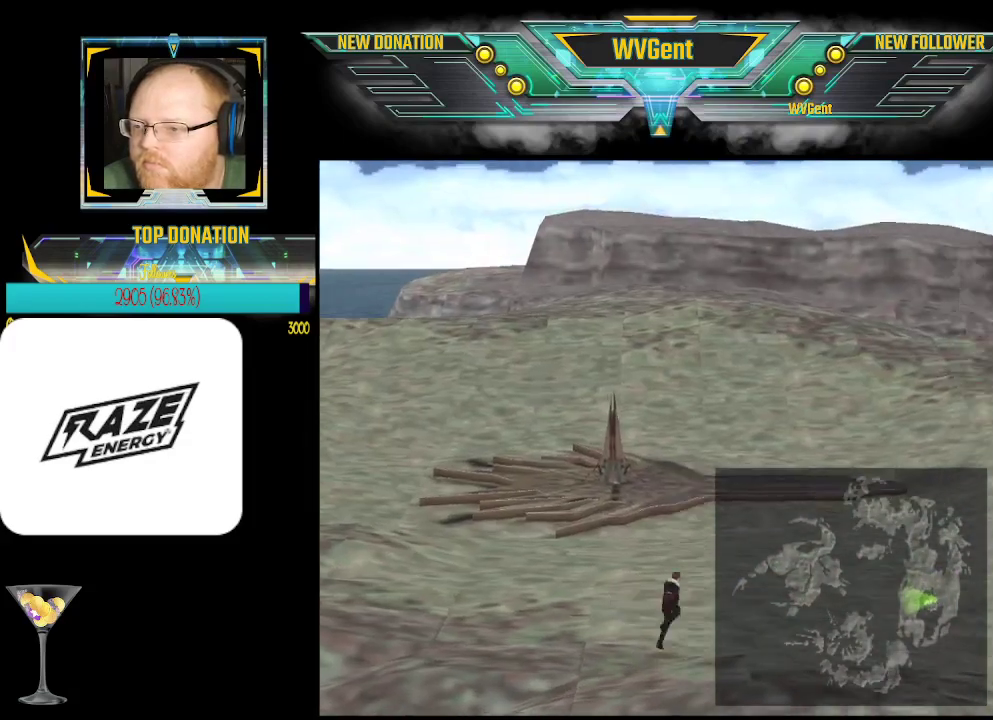
{"buttons": [], "left_stick": "up", "events": []}
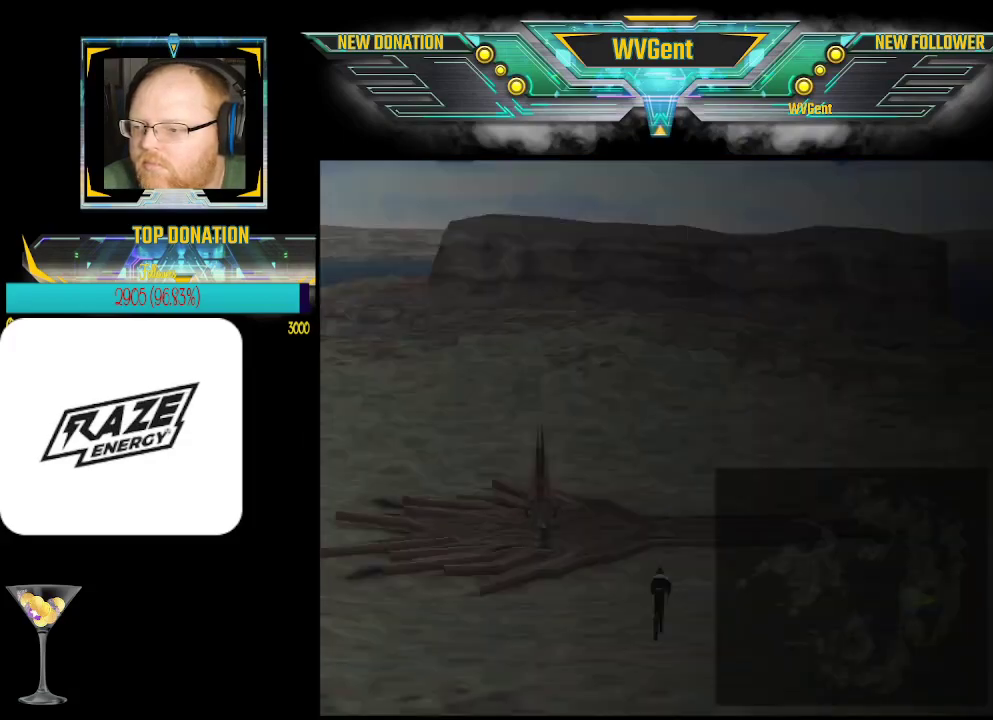
{"buttons": [], "left_stick": "center", "events": [[300, "left_stick", "center"]]}
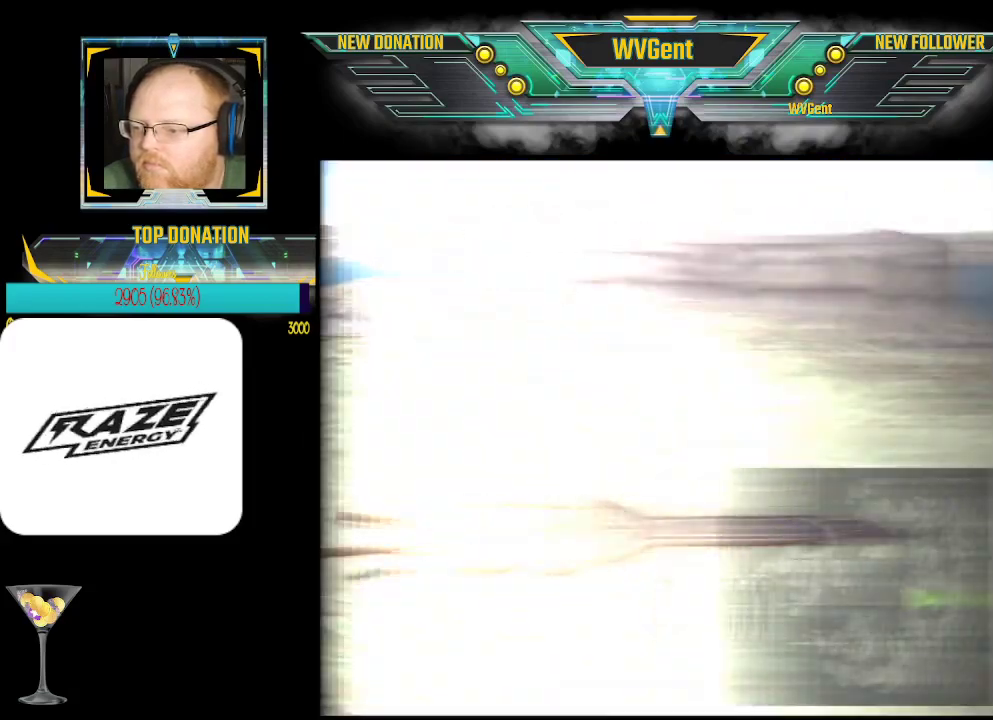
{"buttons": [], "left_stick": "center", "events": []}
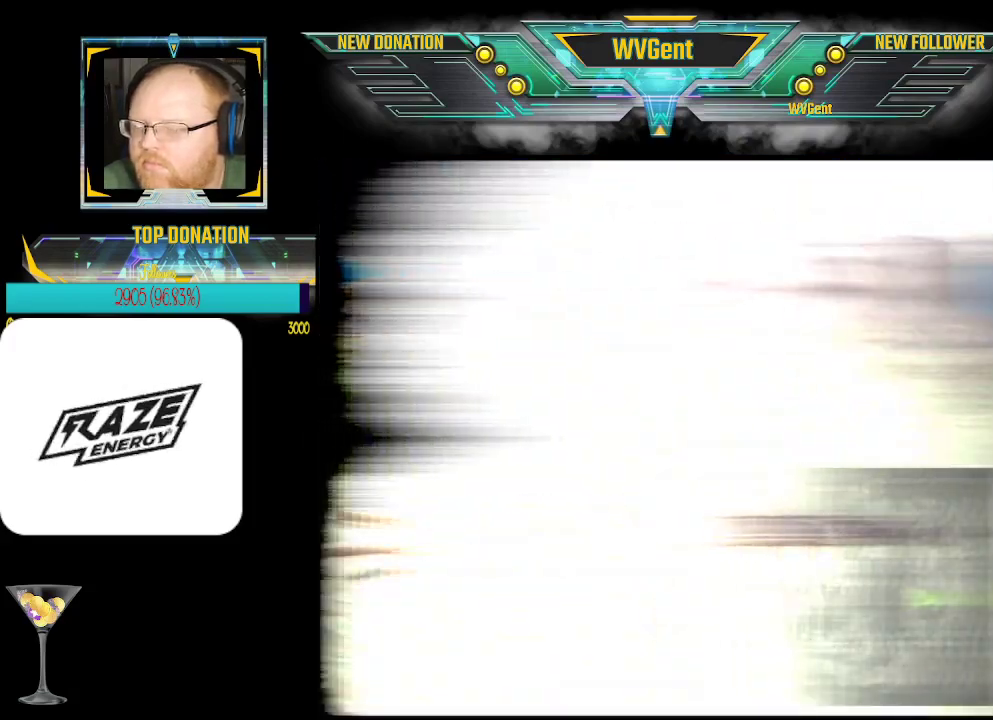
{"buttons": [], "left_stick": "center", "events": []}
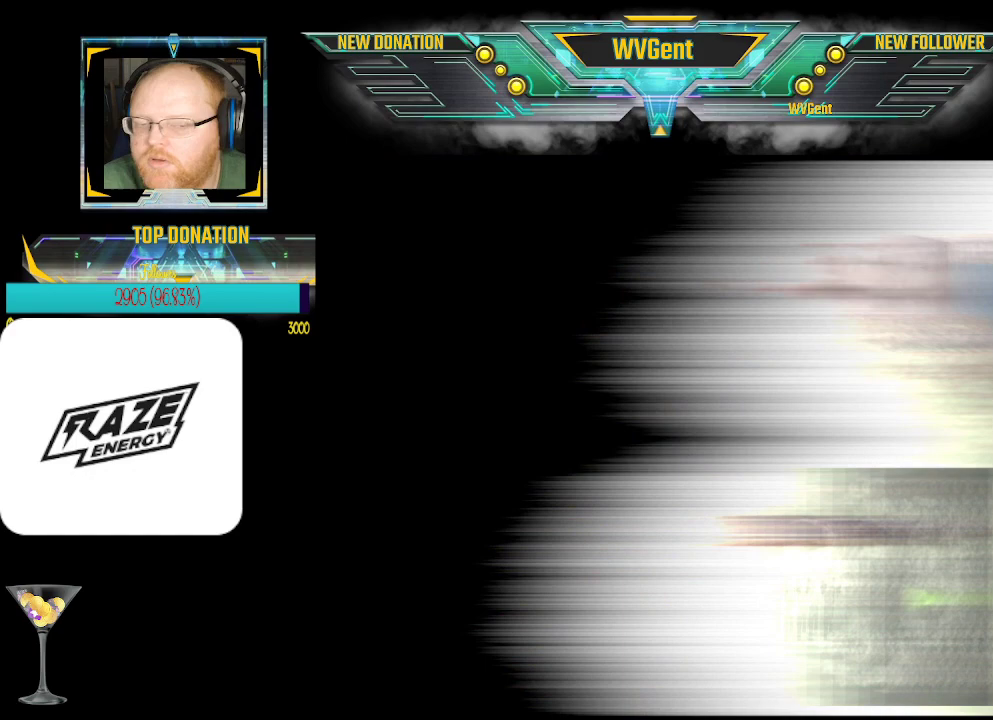
{"buttons": [], "left_stick": "center", "events": []}
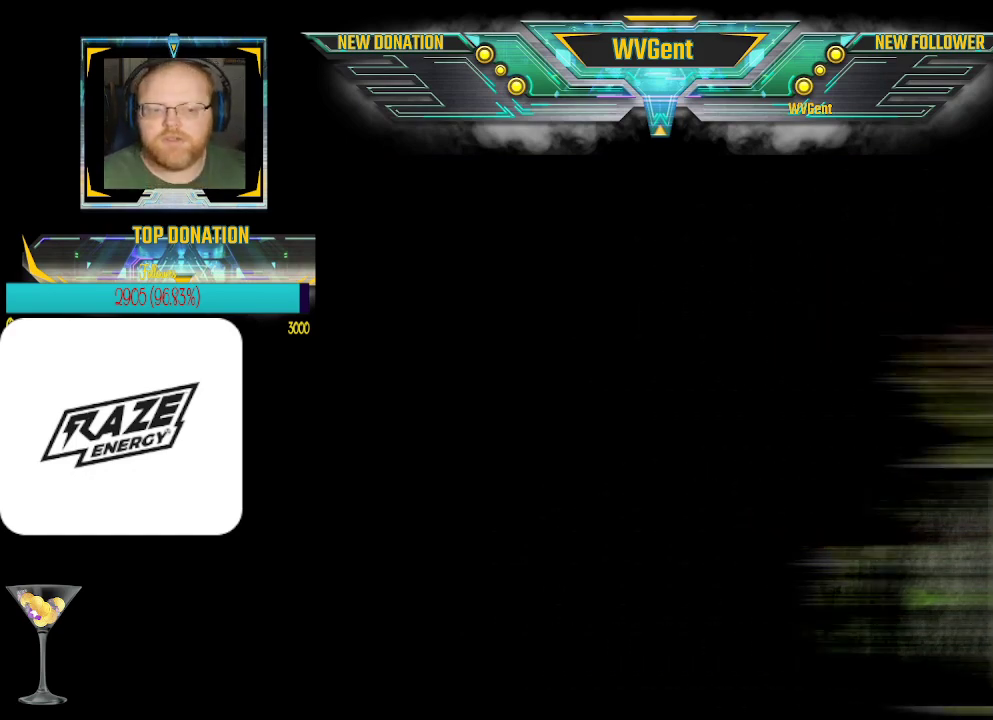
{"buttons": [], "left_stick": "center", "events": []}
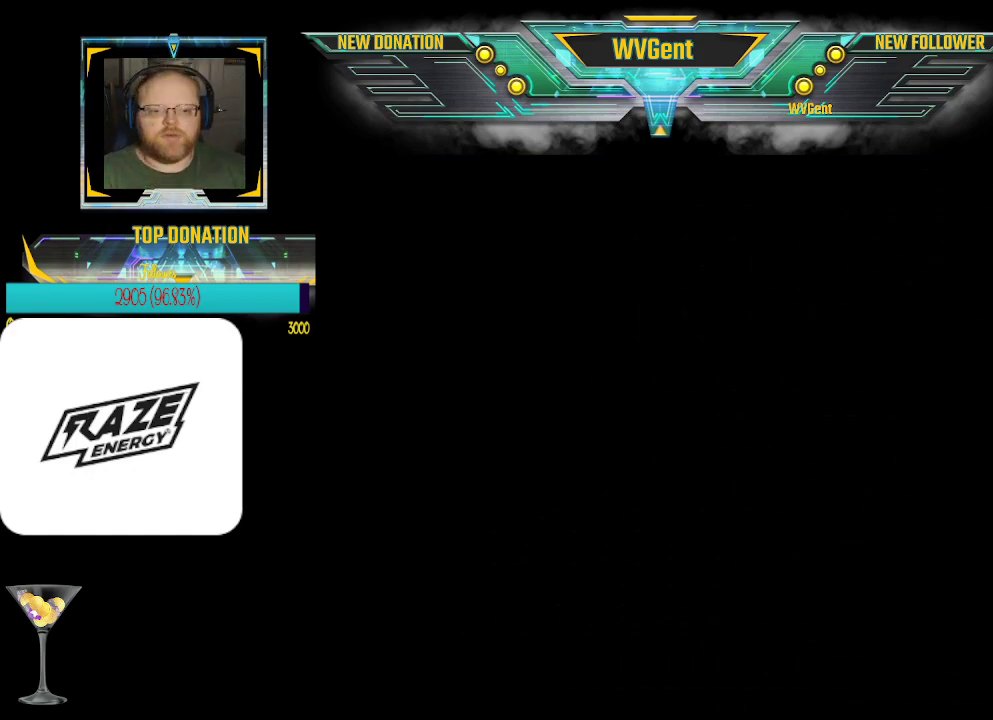
{"buttons": [], "left_stick": "center", "events": []}
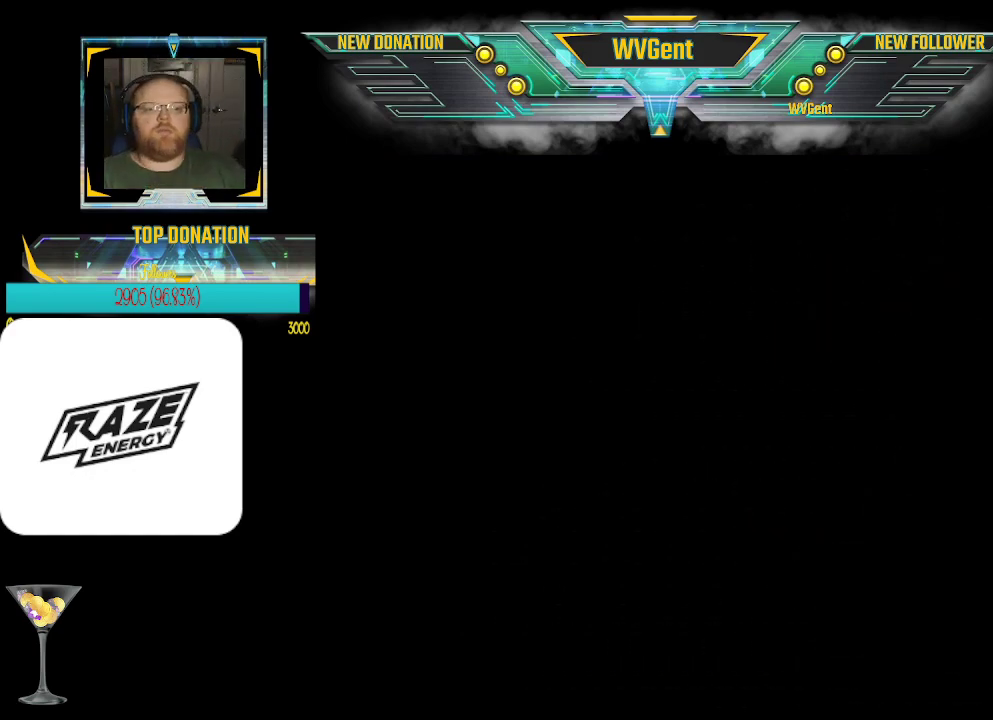
{"buttons": [], "left_stick": "center", "events": [[233, "CROSS", "down"], [333, "CROSS", "up"]]}
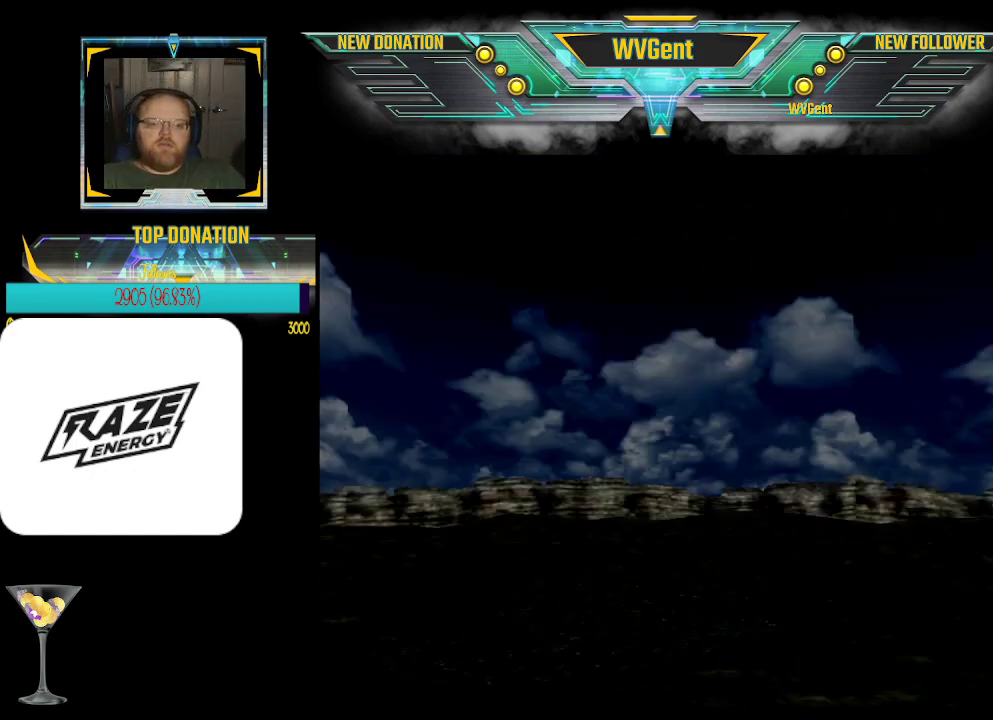
{"buttons": [], "left_stick": "center", "events": []}
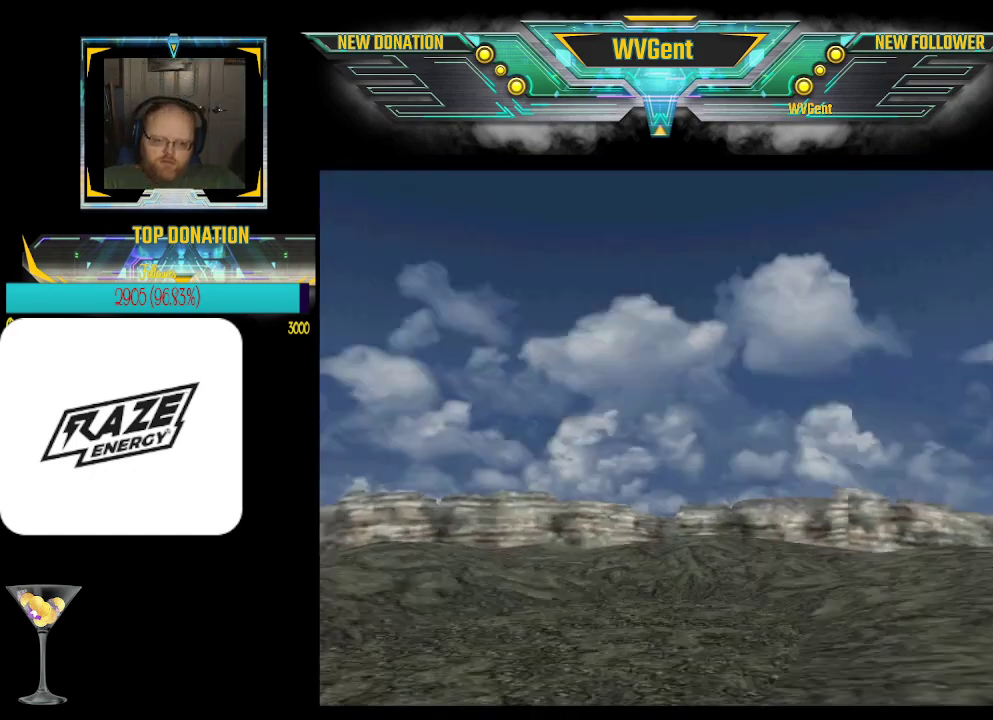
{"buttons": [], "left_stick": "center", "events": []}
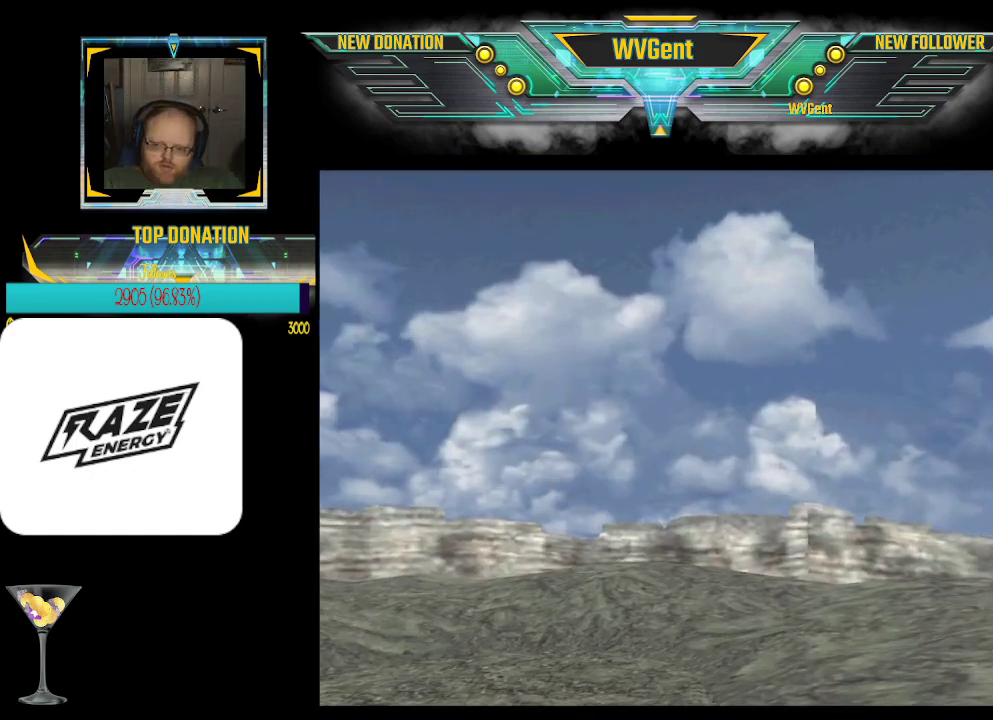
{"buttons": [], "left_stick": "center", "events": []}
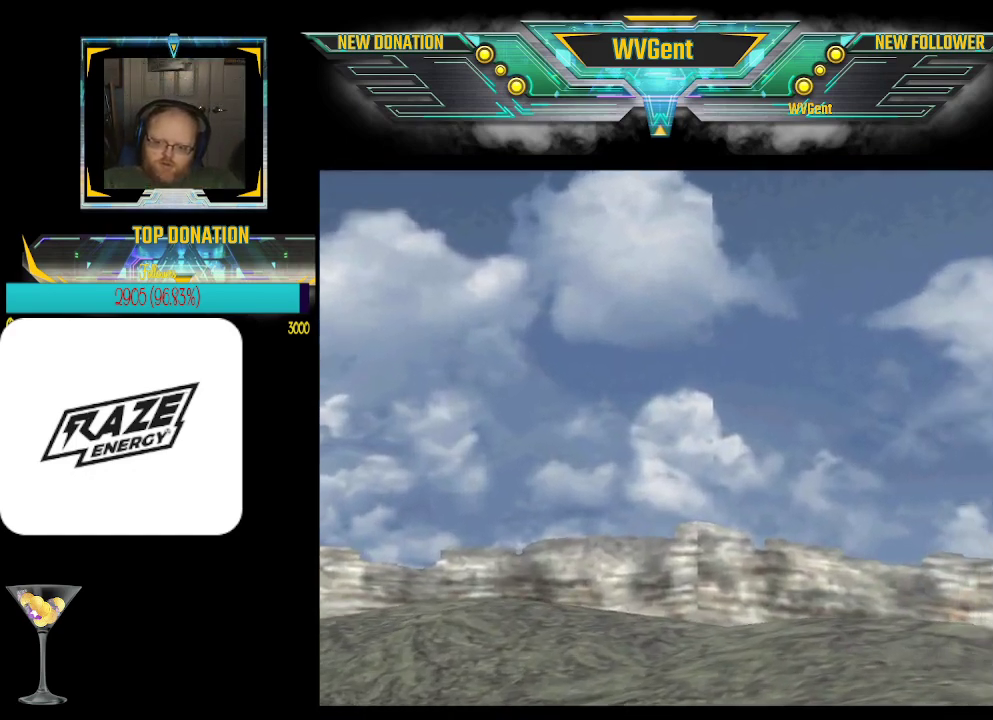
{"buttons": [], "left_stick": "center", "events": [[67, "CROSS", "down"], [200, "CROSS", "up"]]}
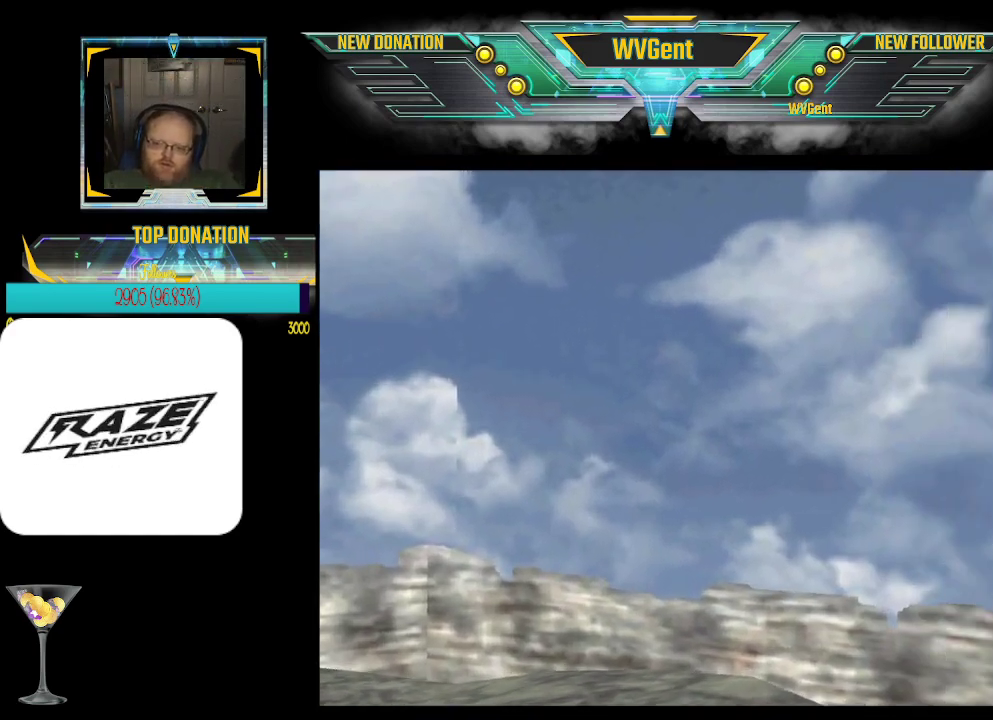
{"buttons": [], "left_stick": "center", "events": []}
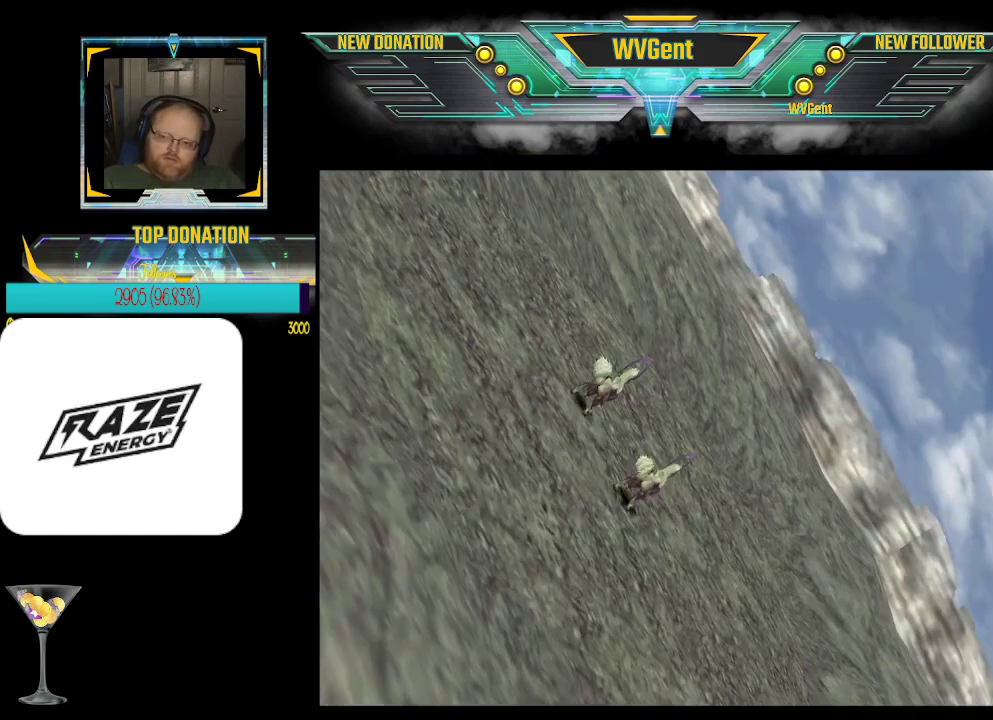
{"buttons": [], "left_stick": "center", "events": []}
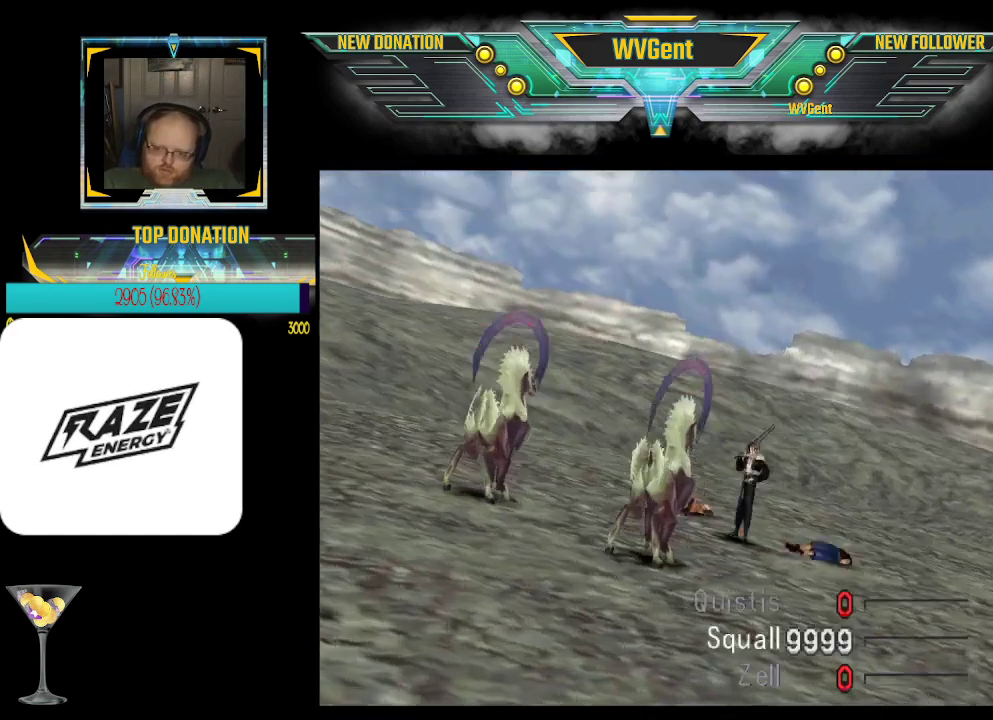
{"buttons": ["CROSS"], "left_stick": "center", "events": [[433, "CROSS", "down"]]}
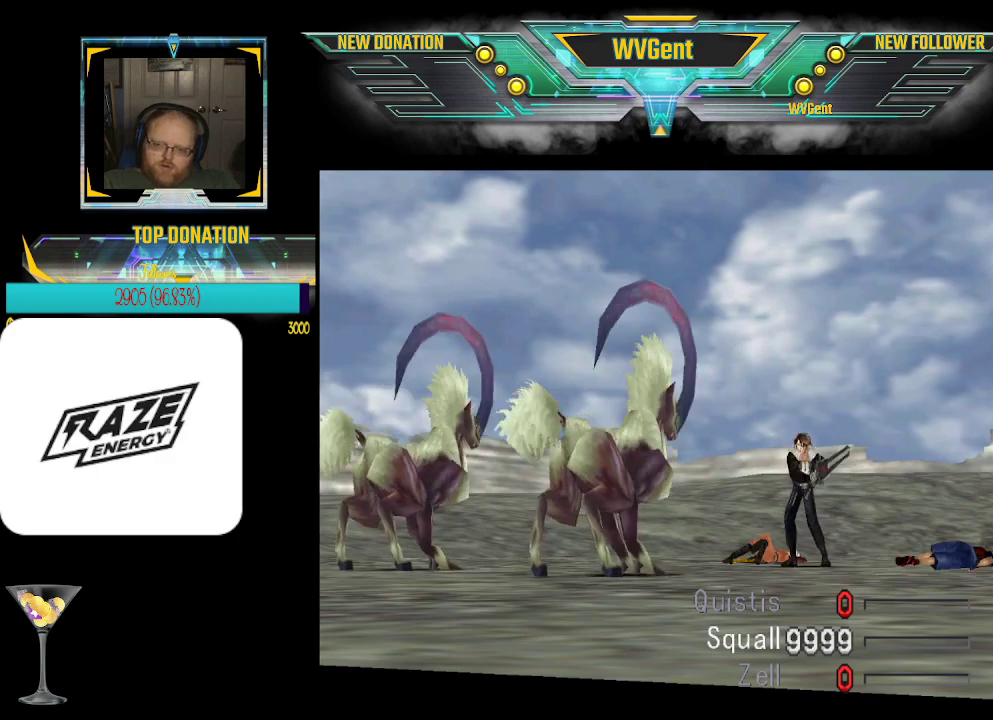
{"buttons": ["CROSS"], "left_stick": "center", "events": []}
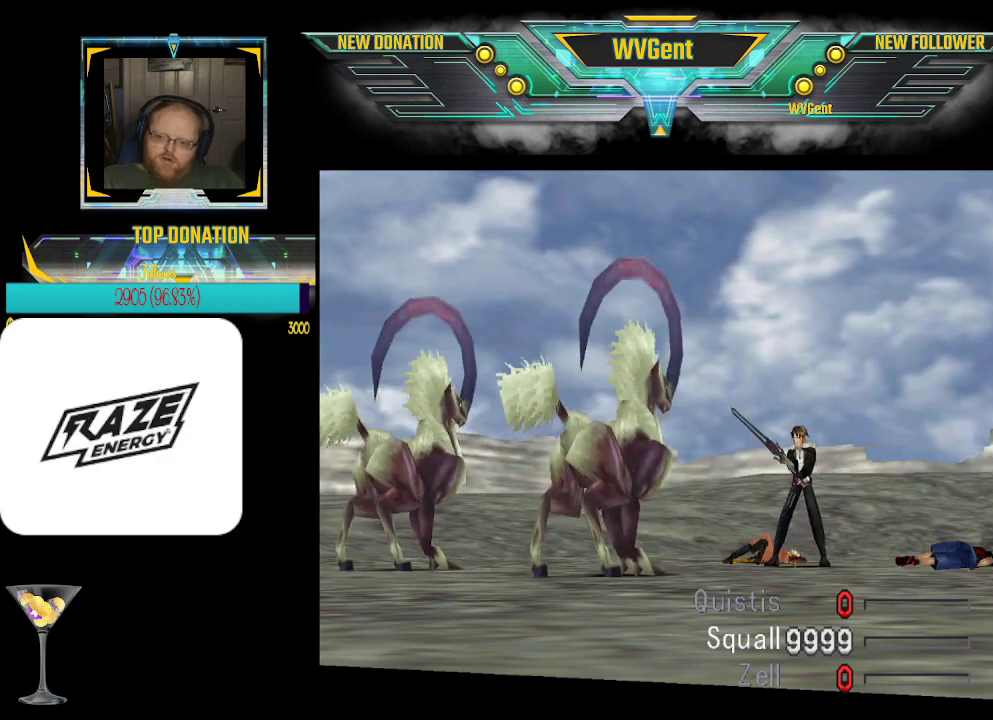
{"buttons": ["CROSS"], "left_stick": "center", "events": []}
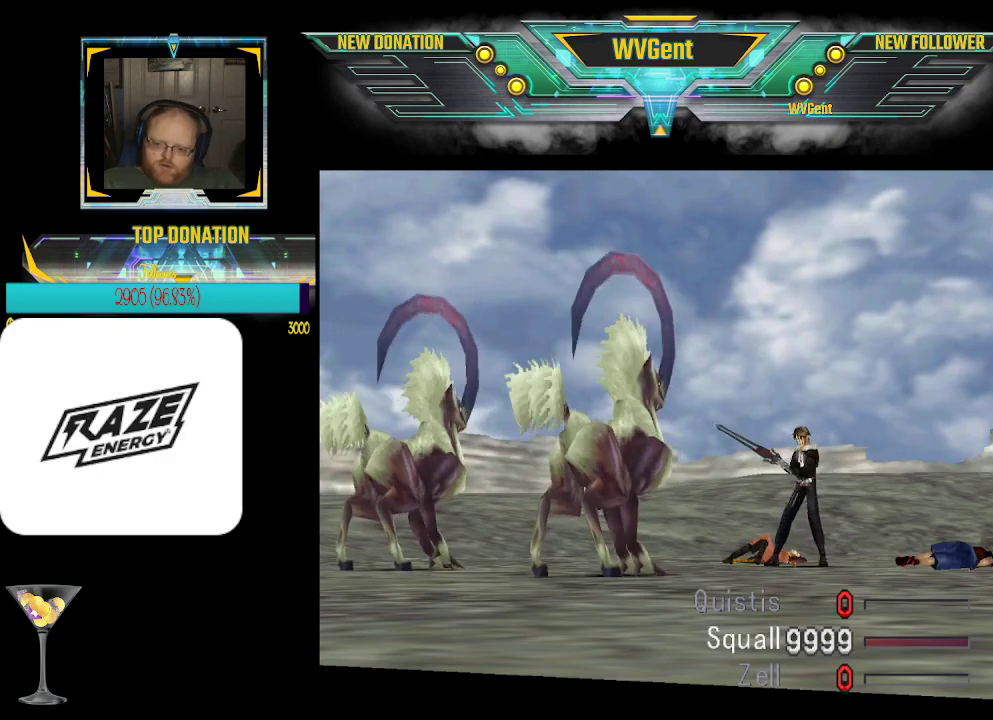
{"buttons": ["CROSS"], "left_stick": "center", "events": []}
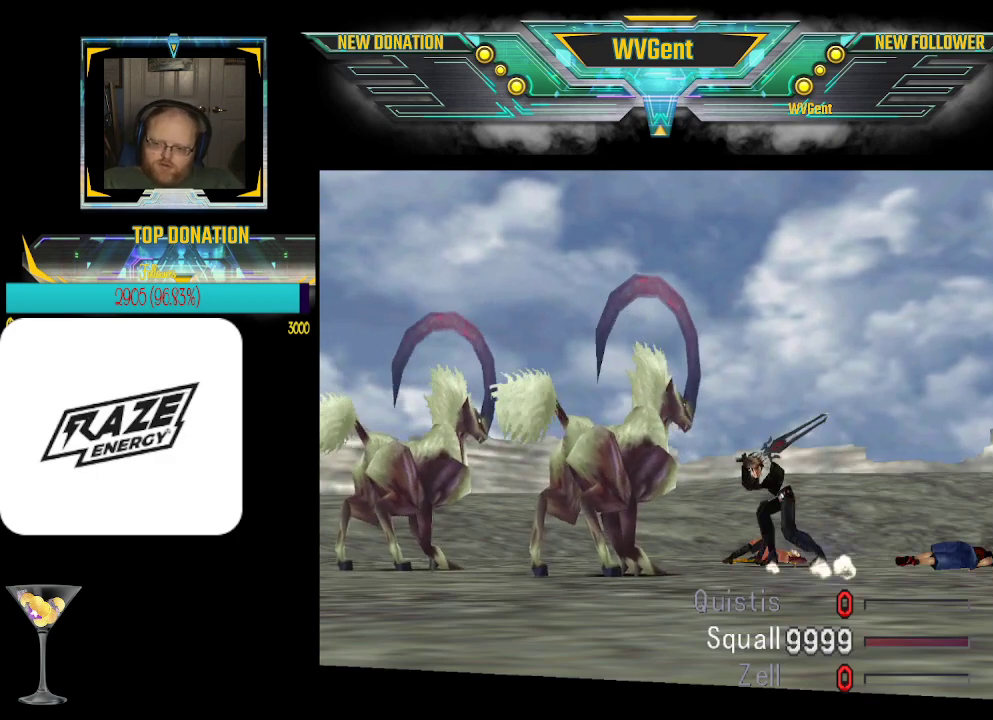
{"buttons": ["CROSS"], "left_stick": "center", "events": []}
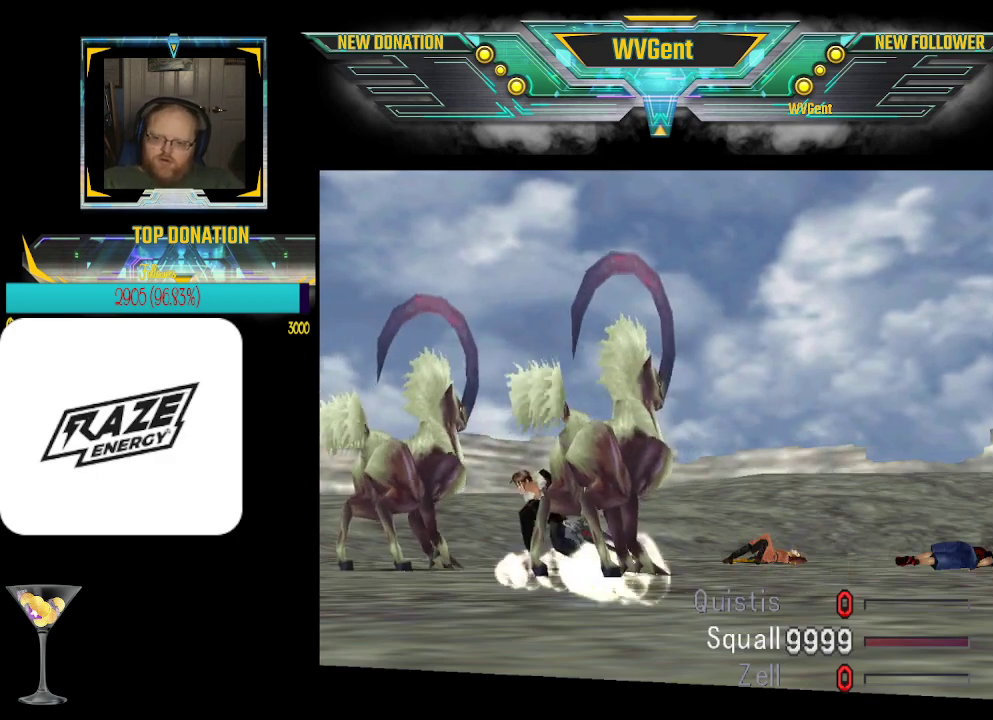
{"buttons": ["CROSS"], "left_stick": "center", "events": []}
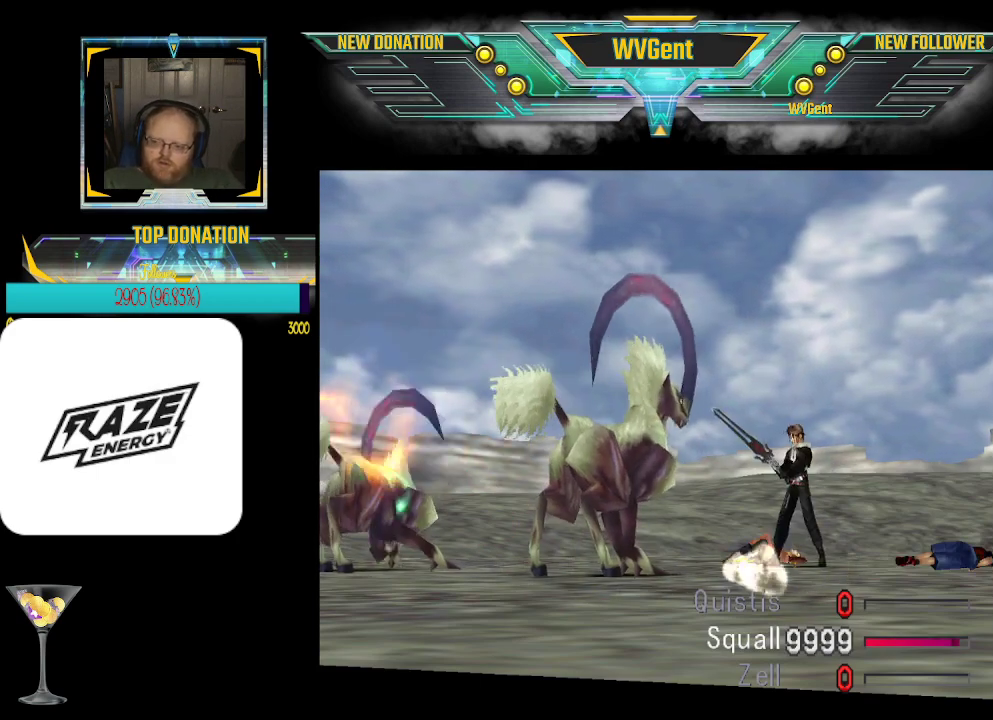
{"buttons": ["CROSS"], "left_stick": "center", "events": []}
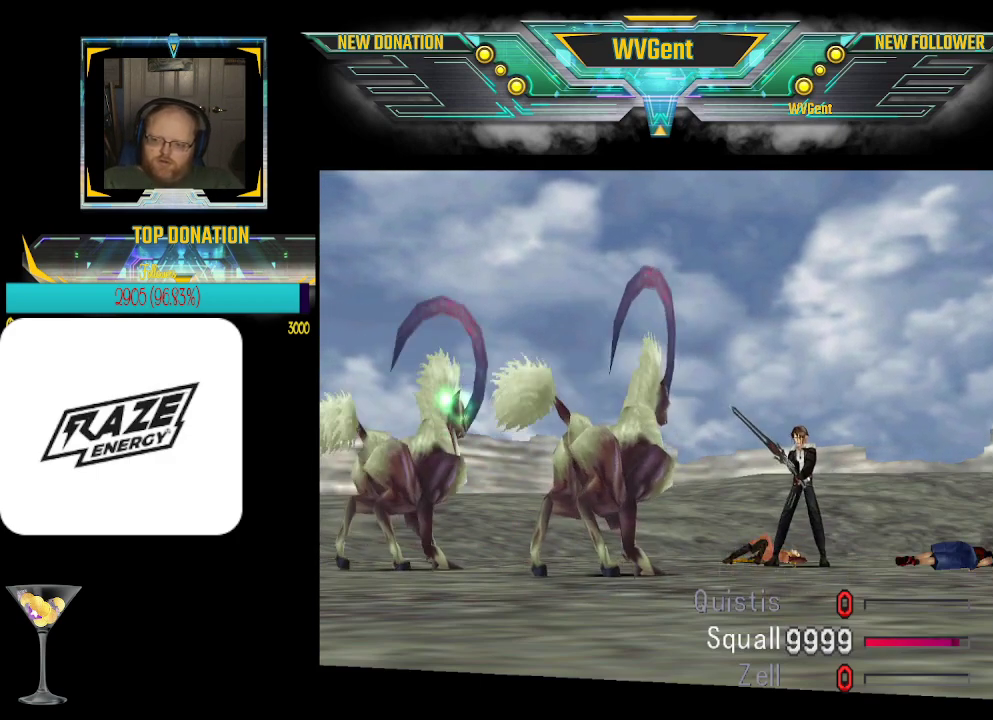
{"buttons": ["CROSS"], "left_stick": "center", "events": []}
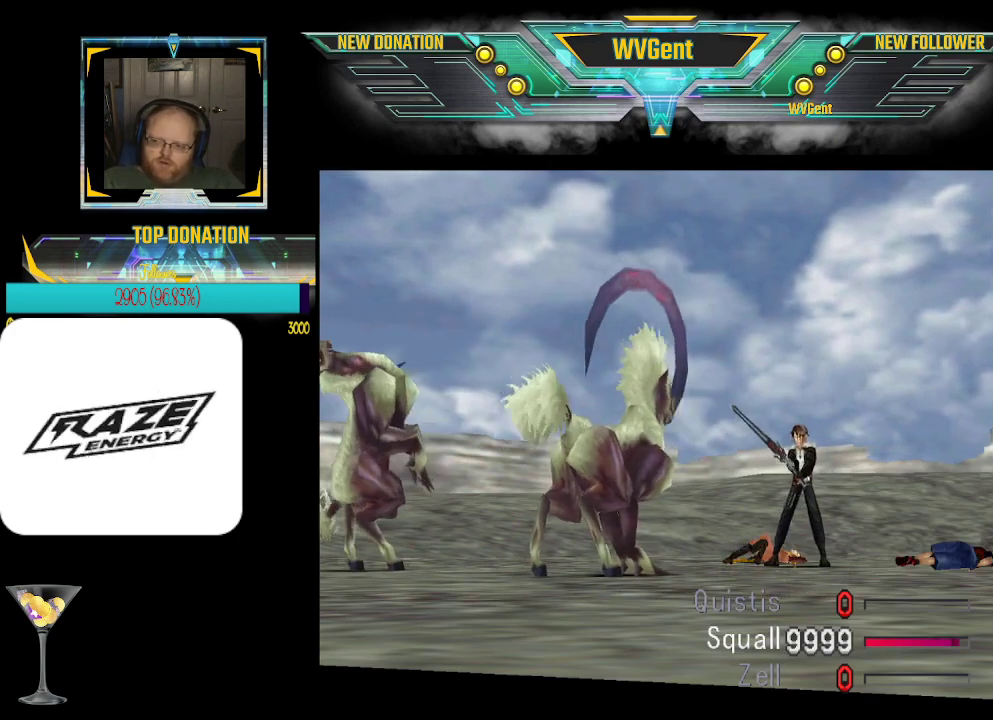
{"buttons": ["CROSS"], "left_stick": "center", "events": []}
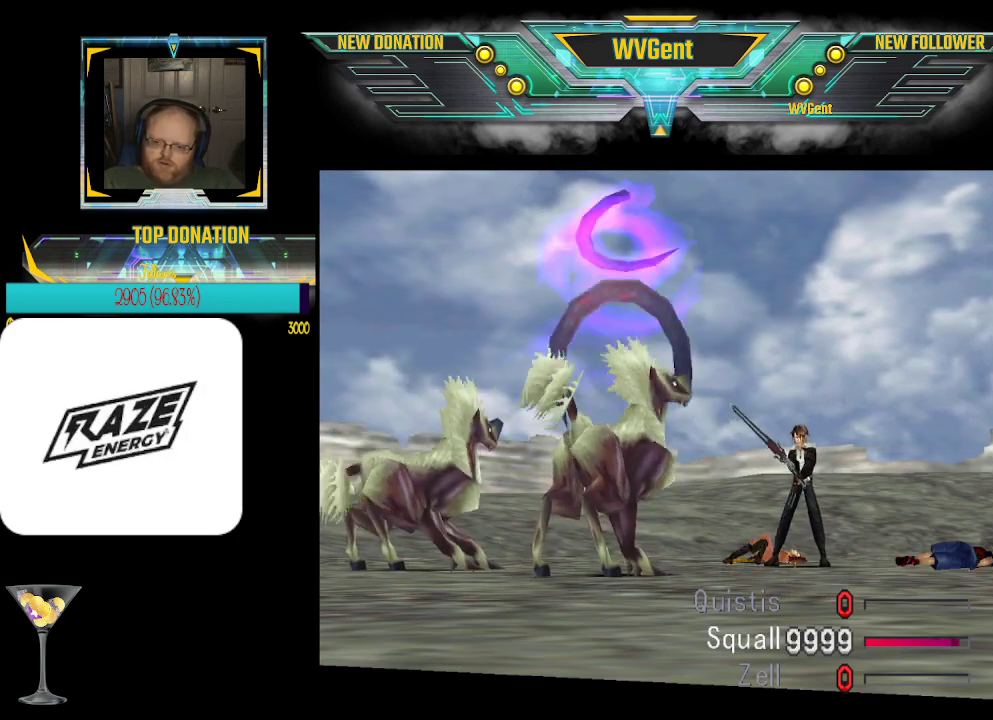
{"buttons": ["CROSS"], "left_stick": "center", "events": []}
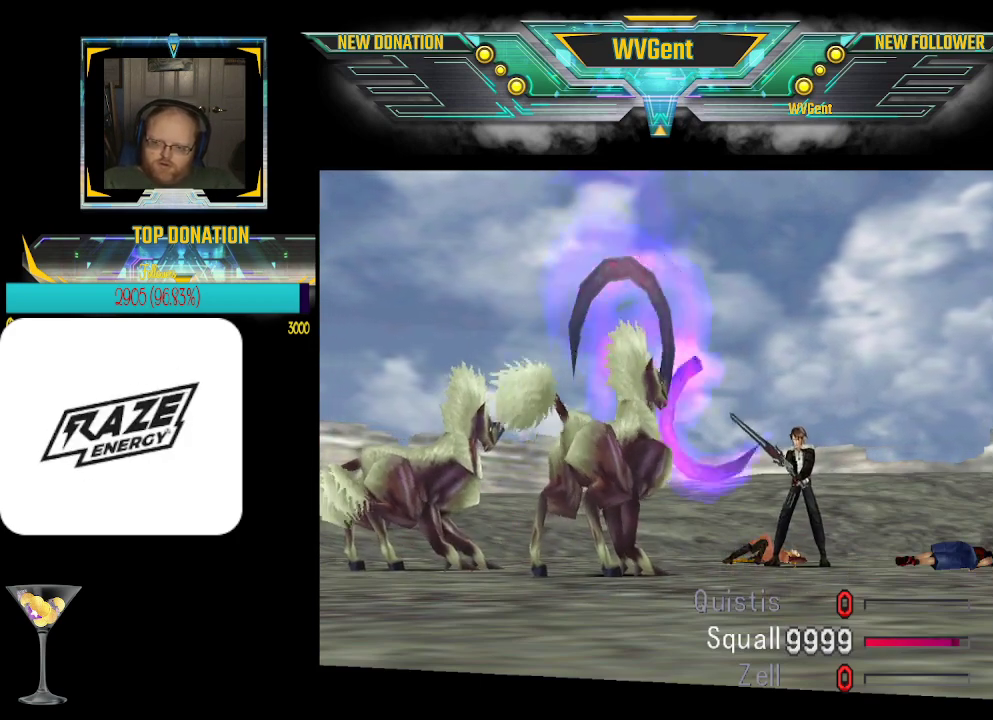
{"buttons": ["CROSS"], "left_stick": "center", "events": []}
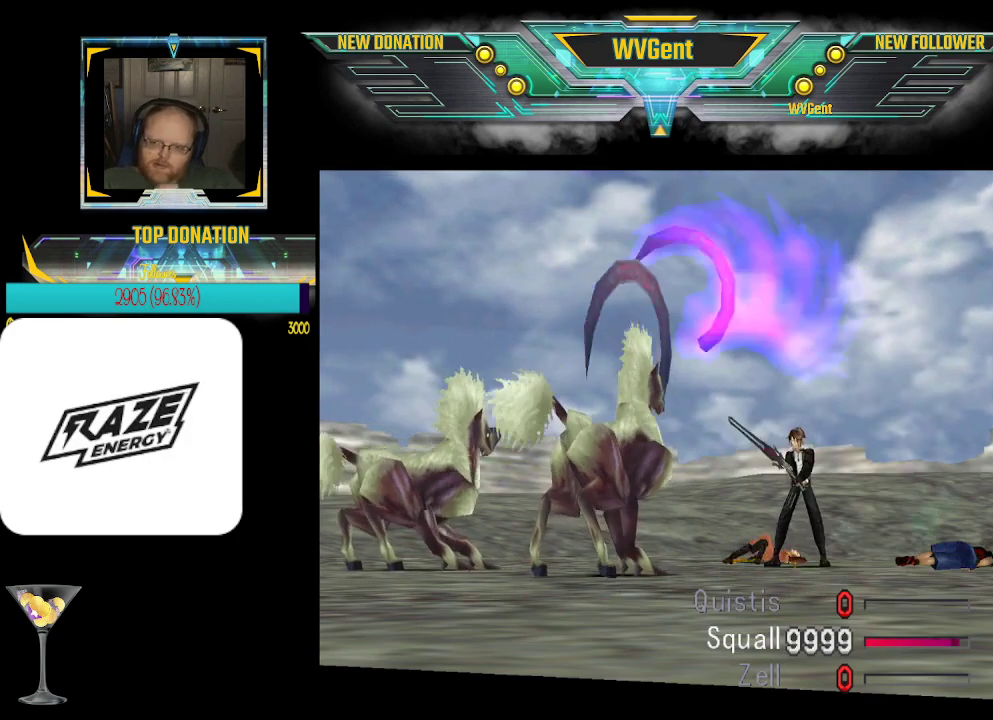
{"buttons": ["CROSS"], "left_stick": "center", "events": []}
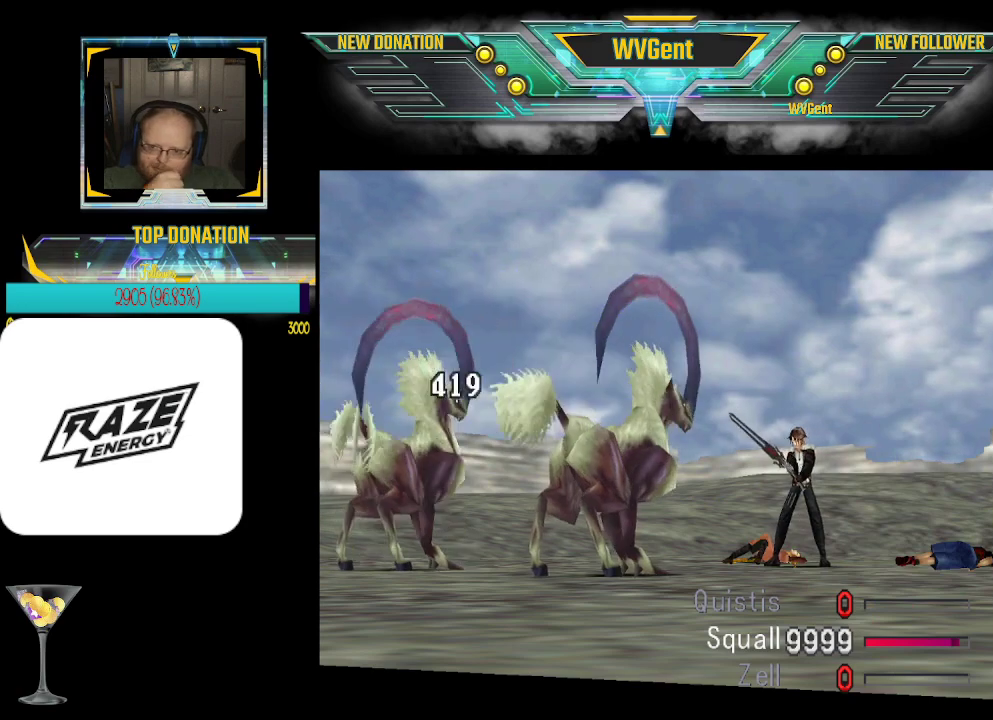
{"buttons": ["CROSS"], "left_stick": "center", "events": []}